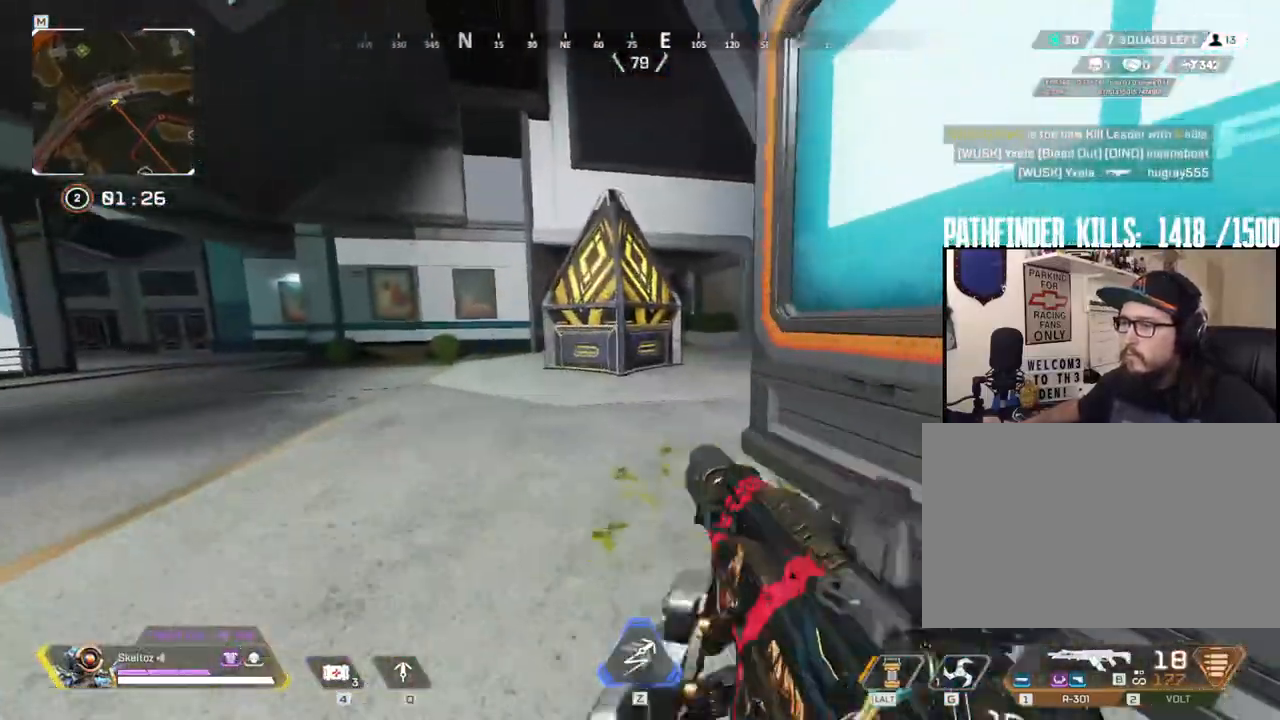
Gameplay with keyboard and mouse; each line is a JSON object with the keys and mouse buttons held at the frame after it. "events" lists presses ("down") and releases ("up") of "1", "2", "3", "4", "5", "a", "alt", "b", "c", "ctrl", "d", "e", "f", "g", "q", "r", "s", "shift", "space", "t", "tab", "tilde", "v", "w", "x", "z", "mouse_left", "mouse_wheel", "mouse_right", "mouse_mb4" and "mouse_mb5" between this image and that frame as [ms after this image, input, new state], when the widget could be followed in between. "mouse_left", "mouse_wheel", "mouse_right", "mouse_mb4", "mouse_mb5" = the "left", "wheel", "right", "mb4", "mb5" buttons of the "mouse" list. No other keys are recorded. "wheel" means that the mouse wheel is clicked or scrolled. Mouse movement is not recorded.
{"keys": ["w"], "mouse": [], "events": [[150, "shift", "down"], [467, "shift", "up"]]}
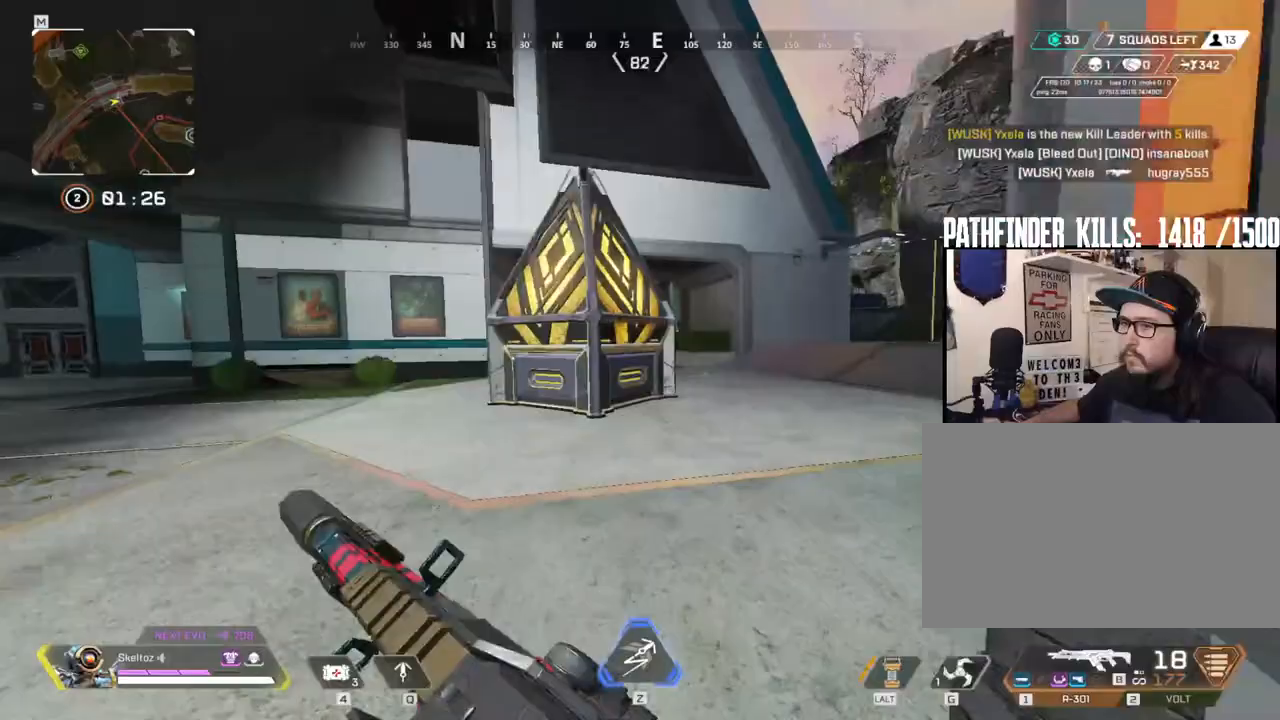
{"keys": ["w"], "mouse": [], "events": [[217, "ctrl", "down"], [500, "ctrl", "up"]]}
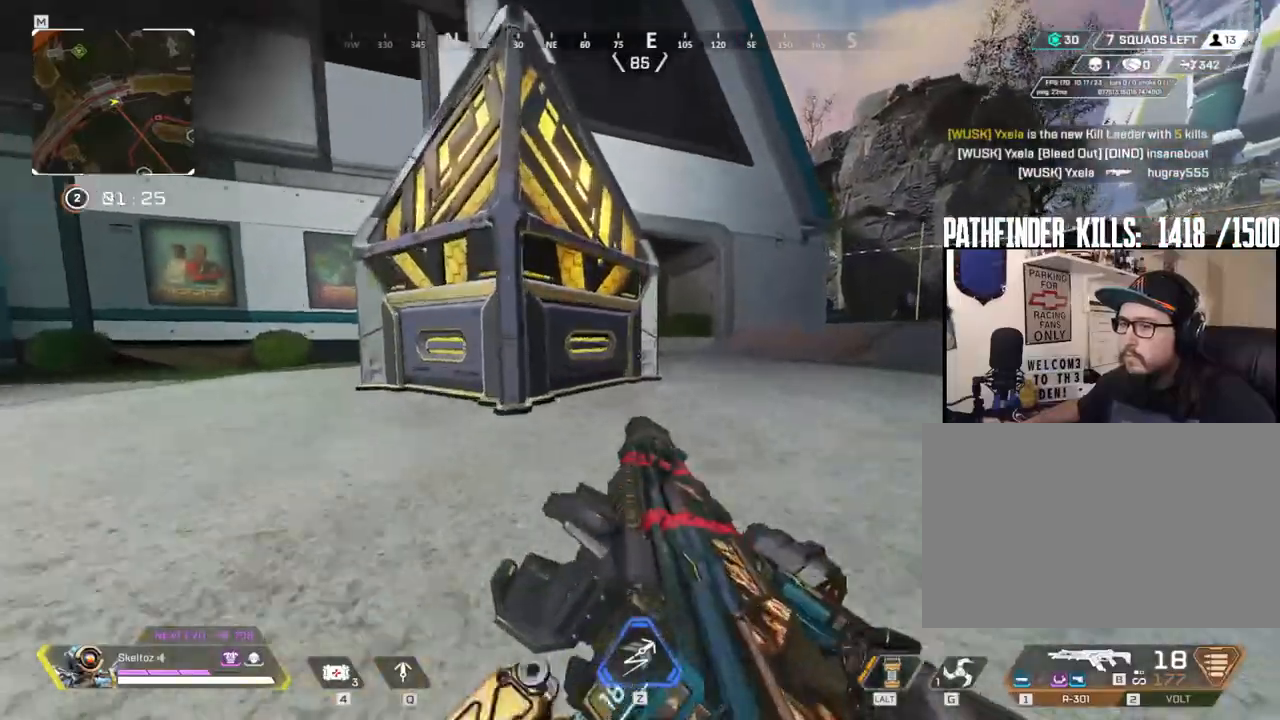
{"keys": ["d"], "mouse": ["right"], "events": [[33, "d", "down"], [417, "mouse_right", "down"], [500, "w", "up"]]}
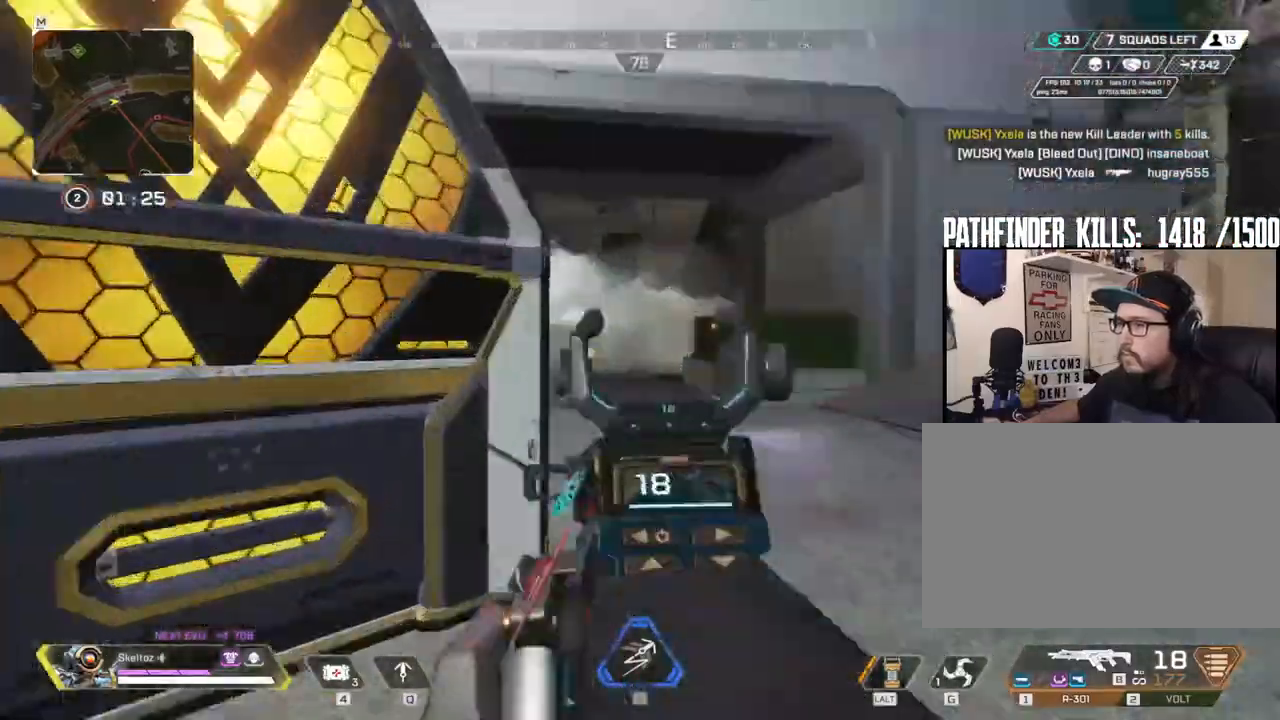
{"keys": ["a", "w"], "mouse": ["right"], "events": [[150, "w", "down"], [250, "w", "up"], [283, "a", "down"], [383, "d", "up"], [433, "w", "down"]]}
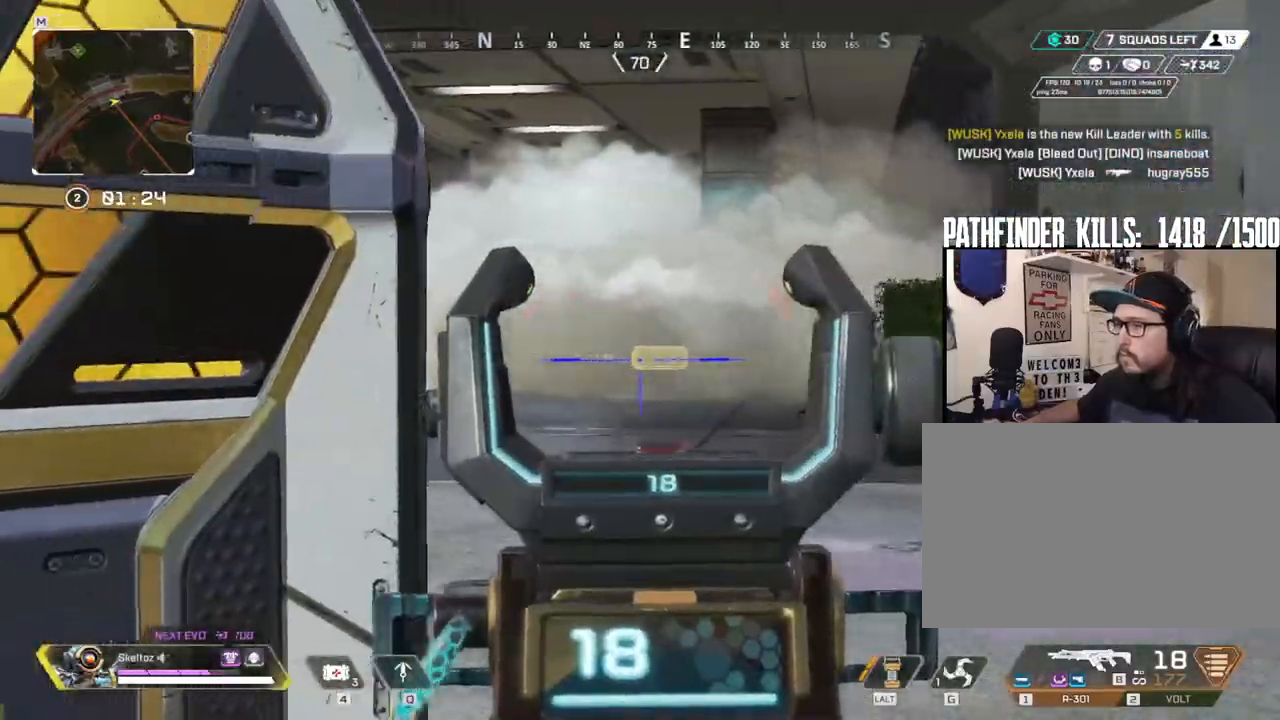
{"keys": ["a"], "mouse": ["right"], "events": [[67, "a", "up"], [67, "d", "down"], [117, "w", "up"], [450, "a", "down"], [483, "d", "up"]]}
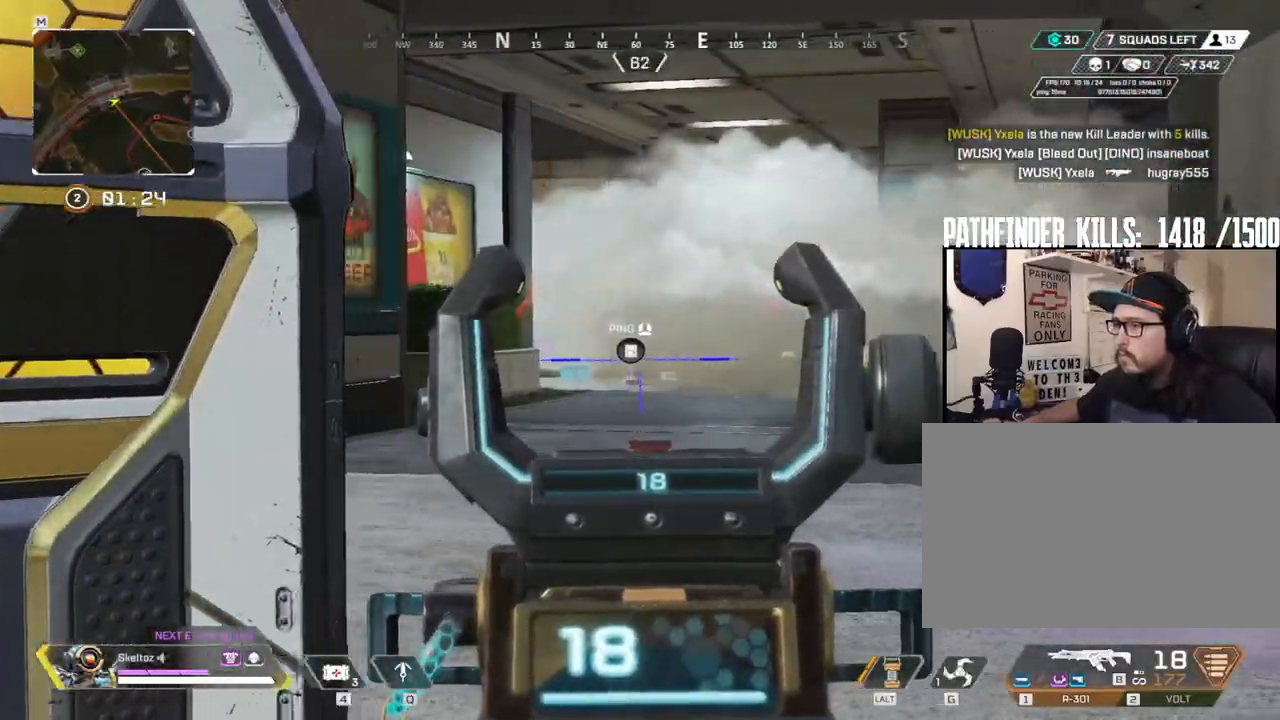
{"keys": ["4", "a", "w"], "mouse": [], "events": [[133, "mouse_right", "up"], [133, "w", "down"], [317, "4", "down"]]}
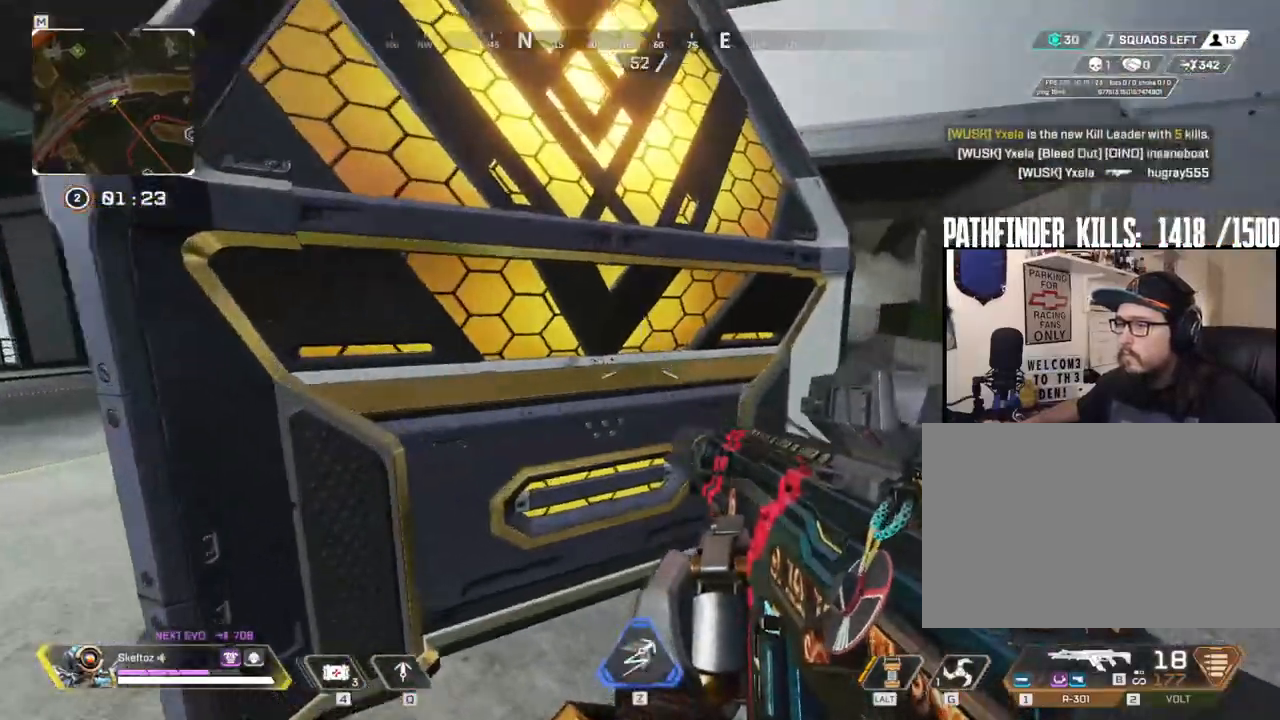
{"keys": [], "mouse": [], "events": [[50, "mouse_left", "down"], [100, "w", "up"], [150, "4", "up"], [150, "mouse_left", "up"], [333, "a", "up"]]}
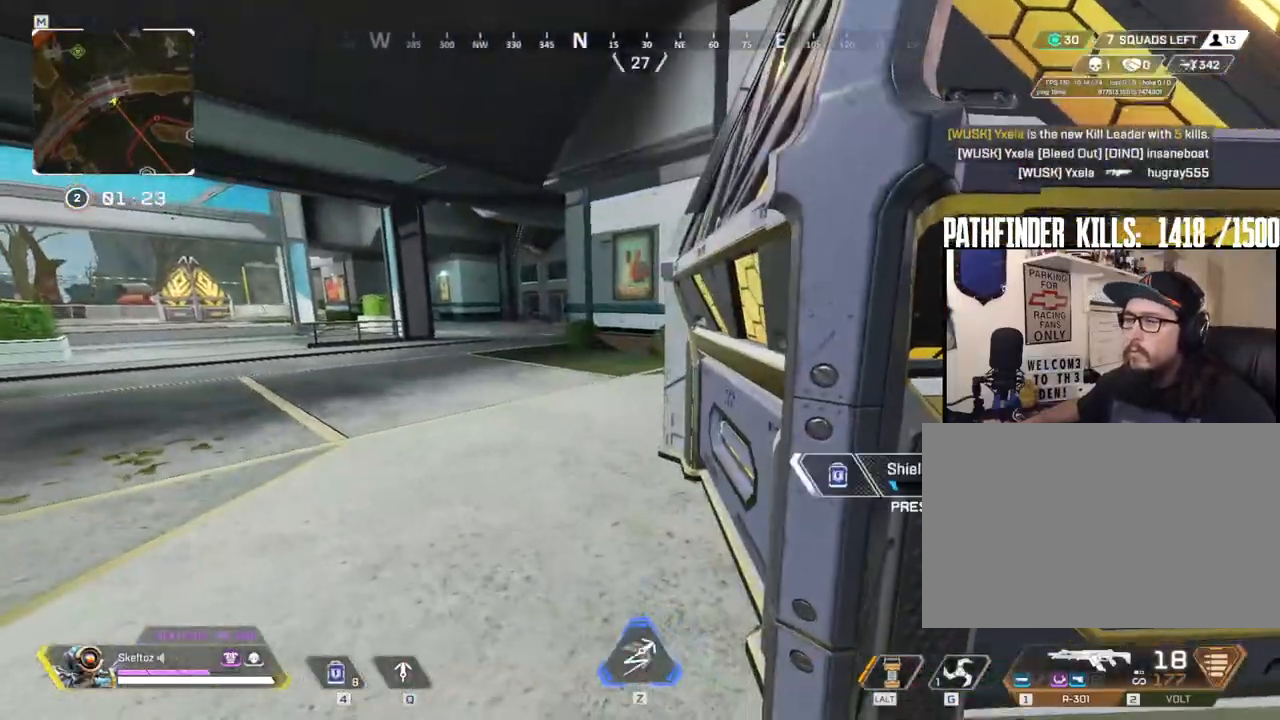
{"keys": [], "mouse": [], "events": [[250, "w", "down"], [450, "w", "up"]]}
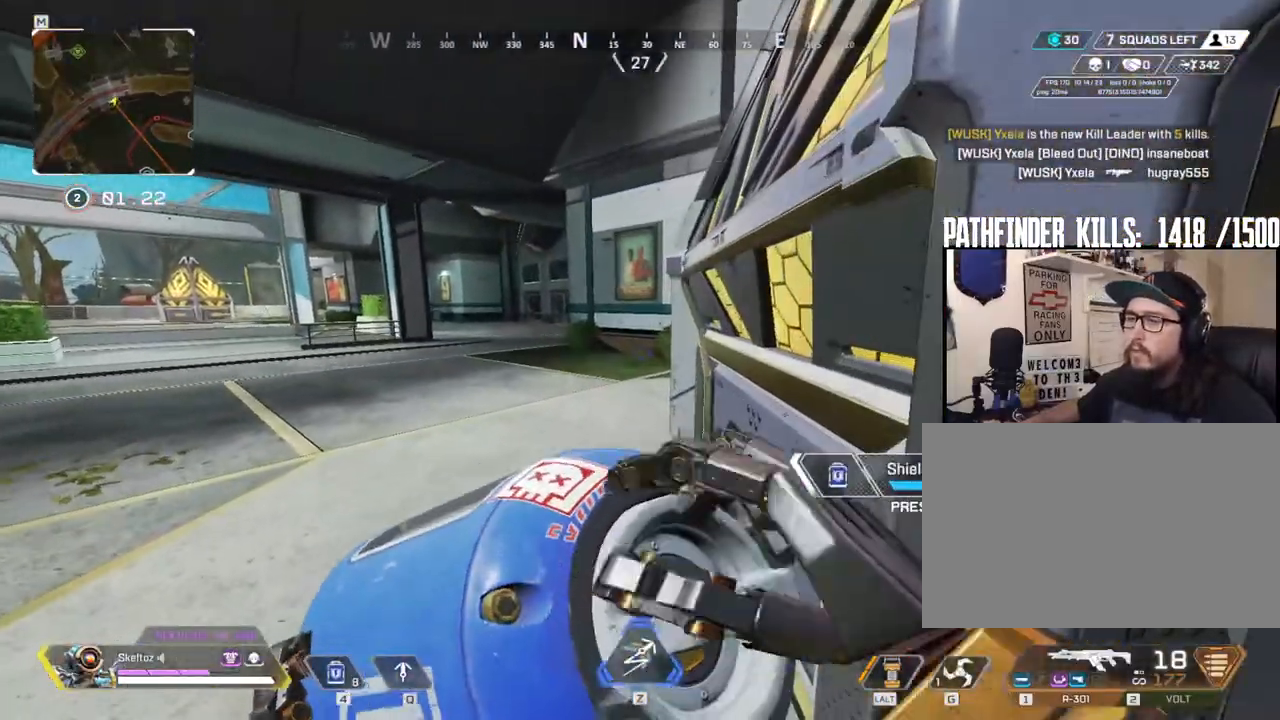
{"keys": [], "mouse": []}
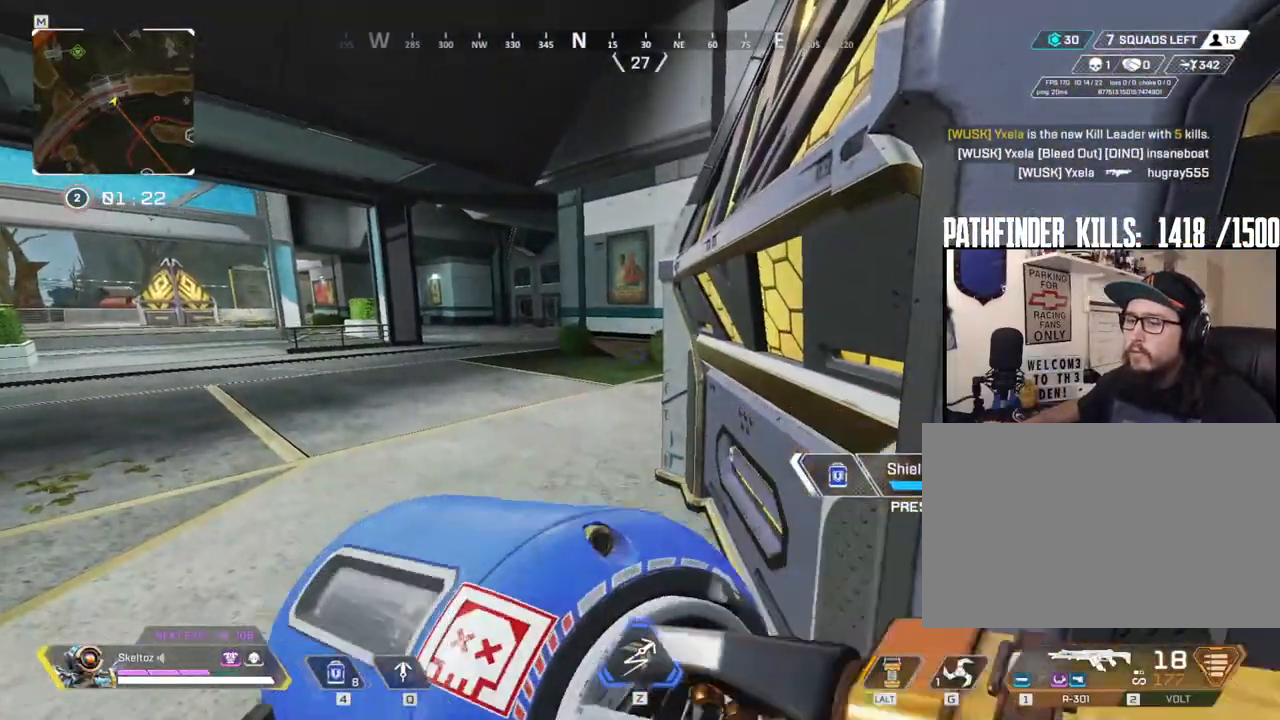
{"keys": [], "mouse": [], "events": [[333, "d", "down"], [433, "d", "up"]]}
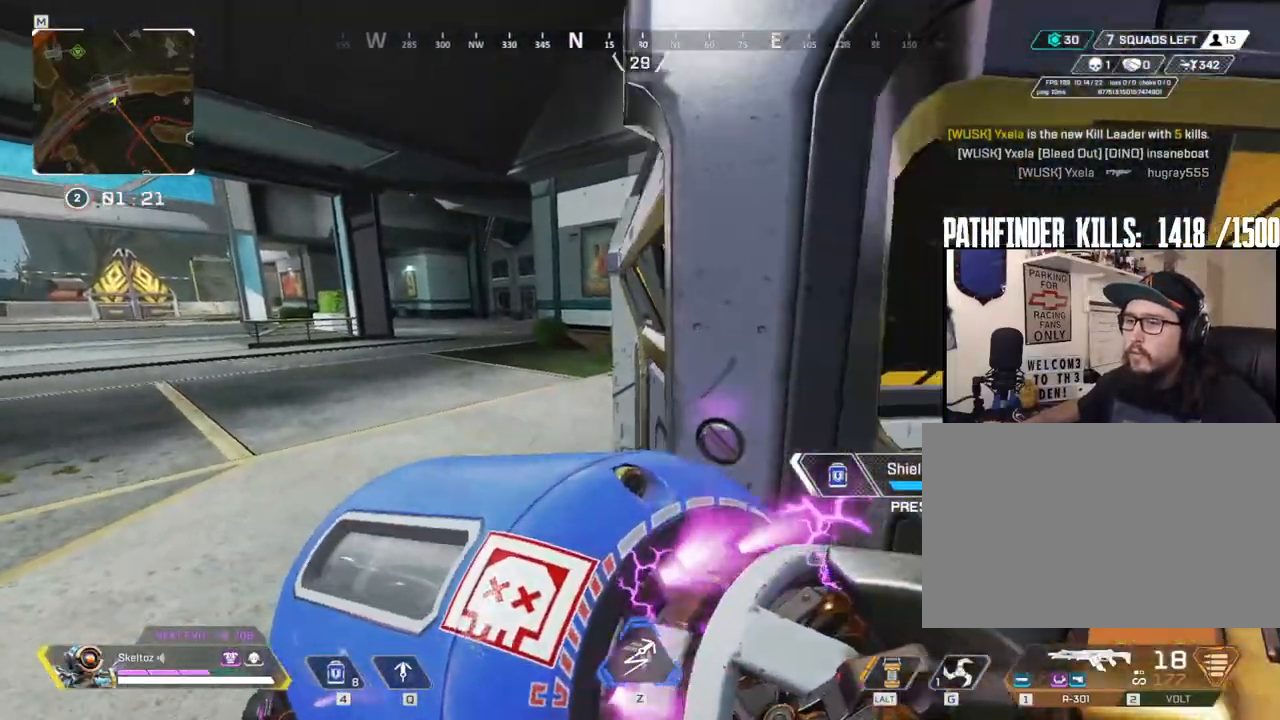
{"keys": [], "mouse": [], "events": []}
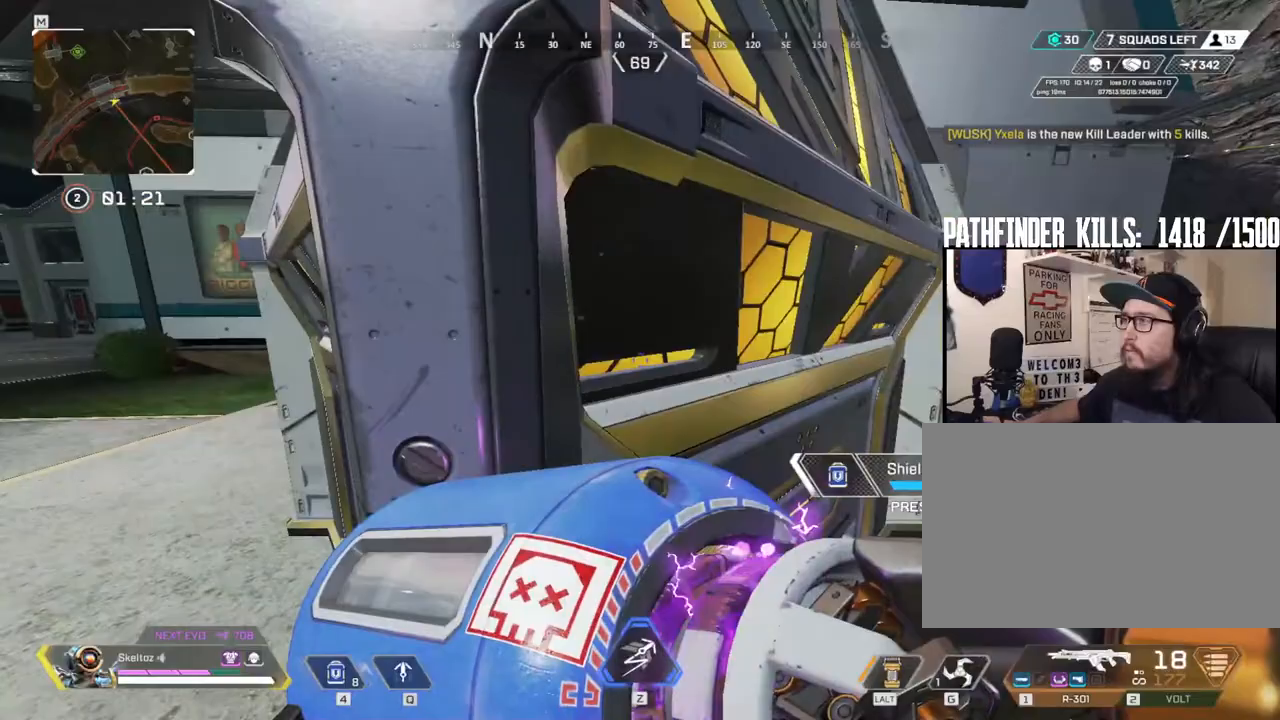
{"keys": ["d"], "mouse": [], "events": [[417, "d", "down"]]}
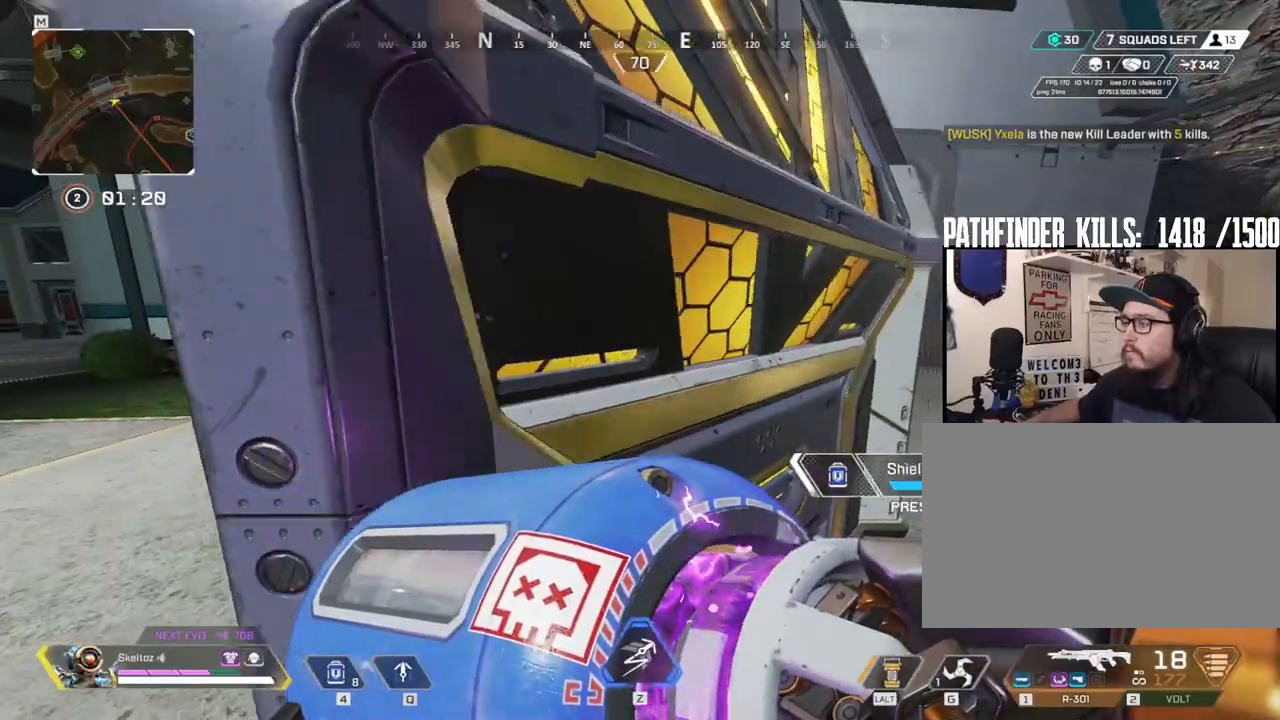
{"keys": ["d"], "mouse": [], "events": []}
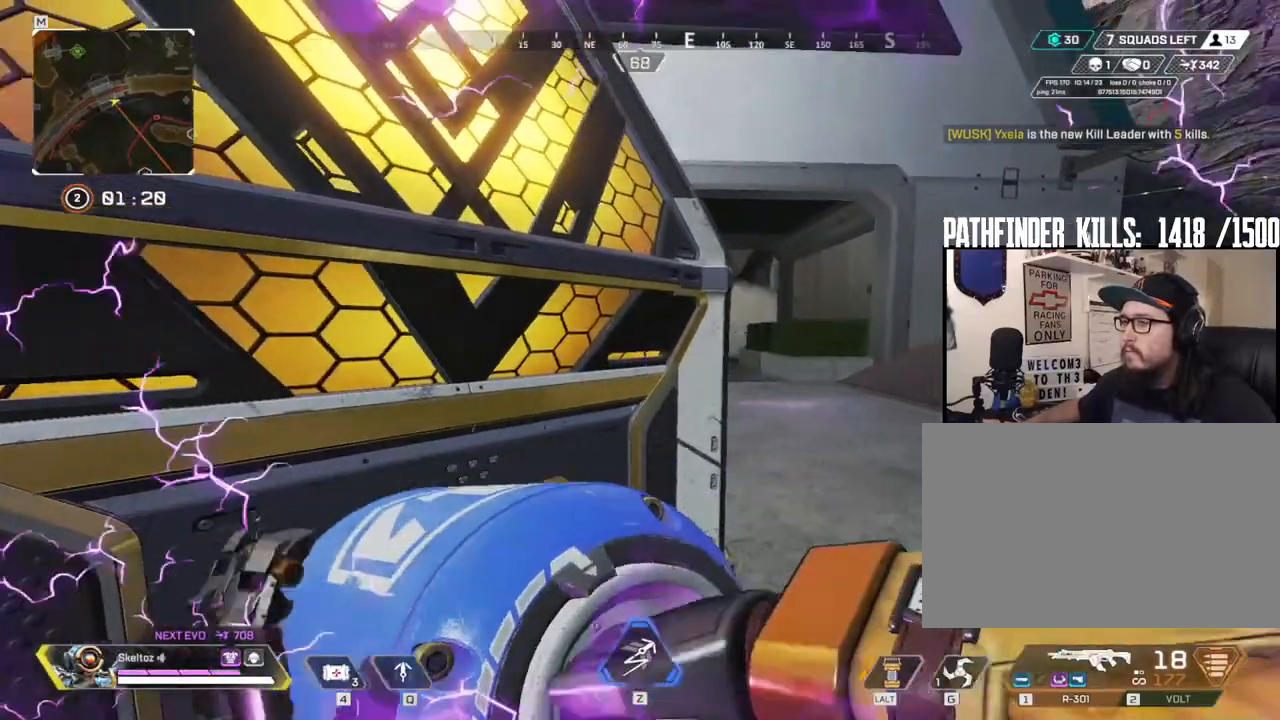
{"keys": ["d"], "mouse": ["right"], "events": [[50, "a", "down"], [50, "s", "down"], [100, "s", "up"], [133, "a", "up"], [217, "a", "down"], [217, "d", "up"], [217, "mouse_right", "down"], [450, "a", "up"], [450, "d", "down"]]}
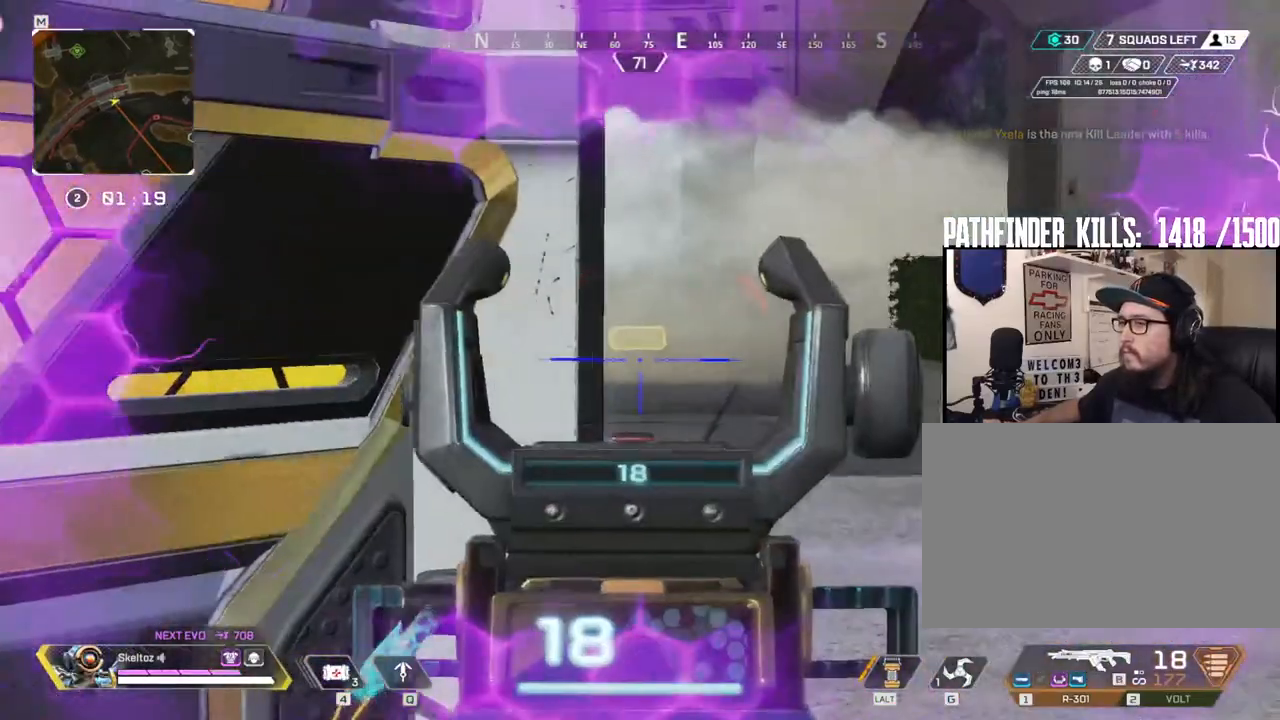
{"keys": ["a"], "mouse": ["right"], "events": [[367, "d", "up"], [417, "a", "down"]]}
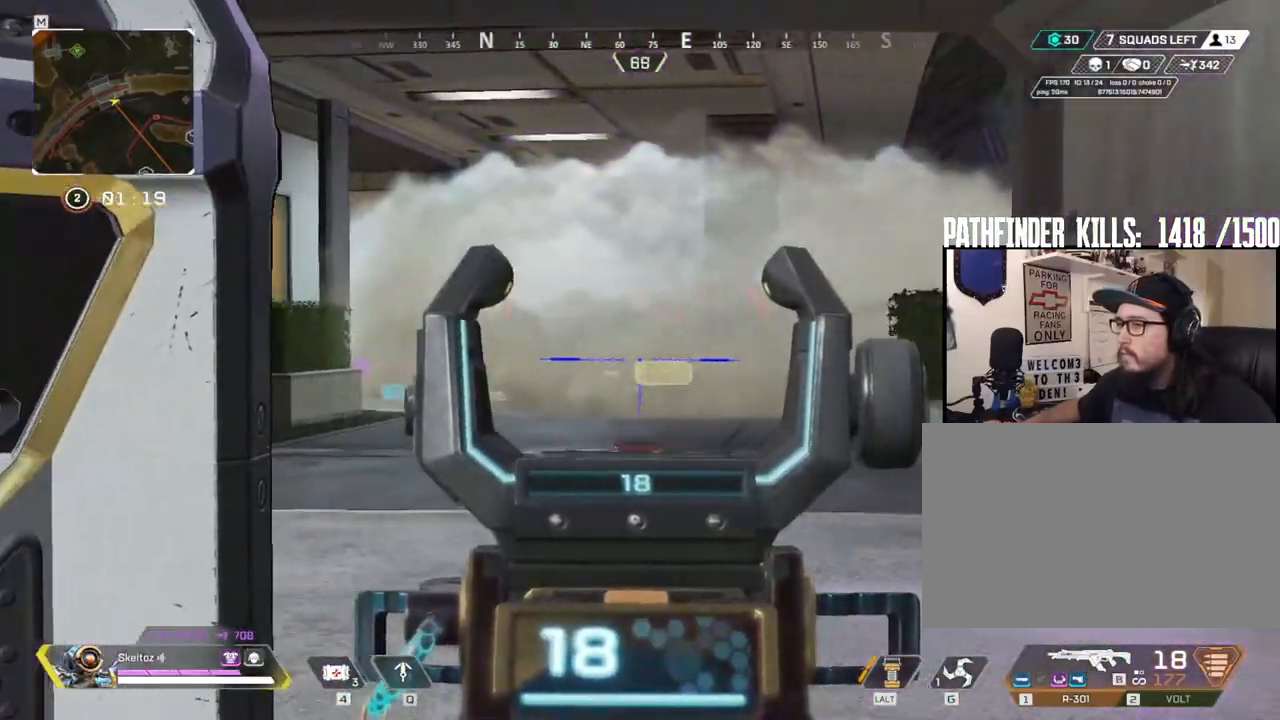
{"keys": ["d"], "mouse": ["right"], "events": [[283, "a", "up"], [283, "d", "down"]]}
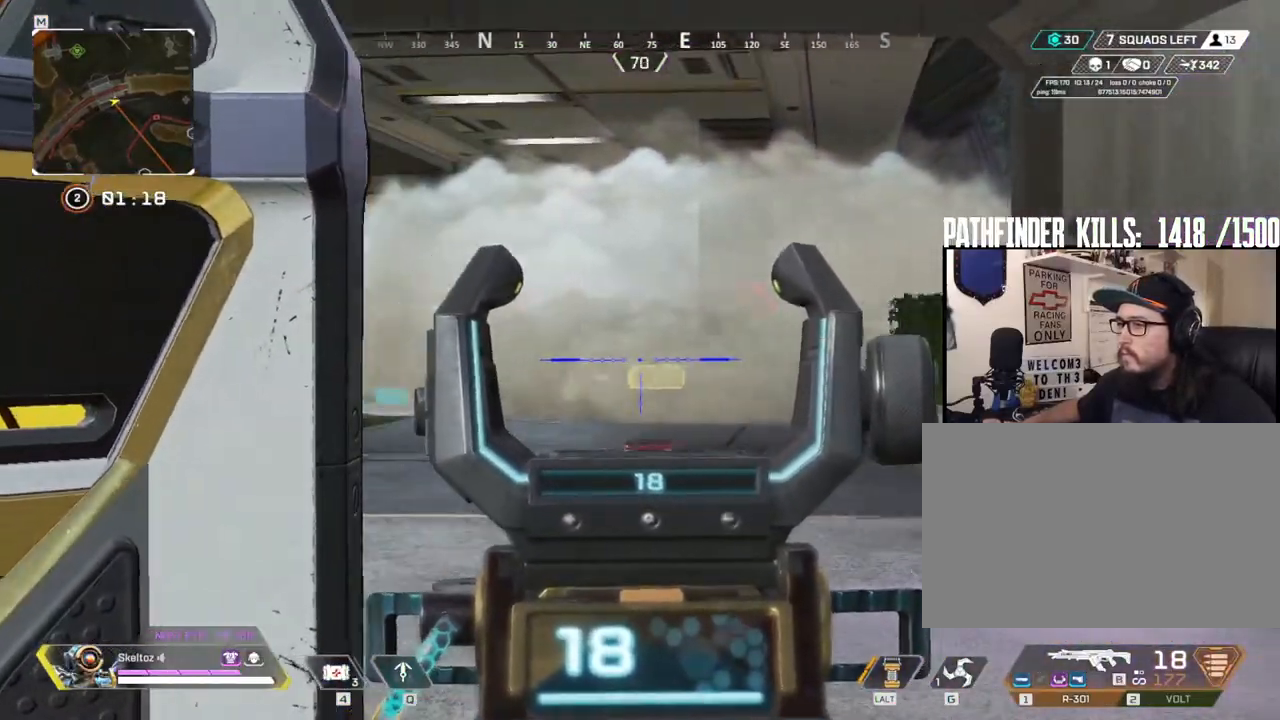
{"keys": [], "mouse": ["right"], "events": [[250, "d", "up"]]}
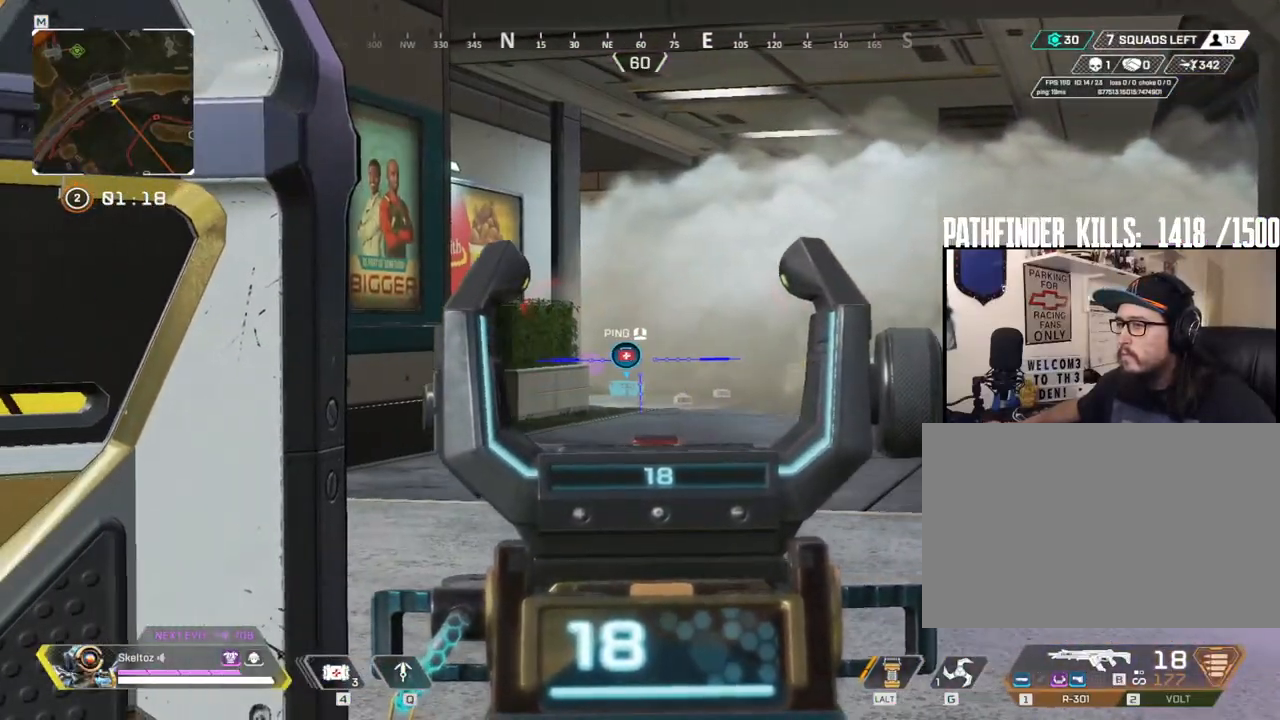
{"keys": ["d"], "mouse": ["right"], "events": [[183, "s", "down"], [317, "s", "up"], [467, "d", "down"]]}
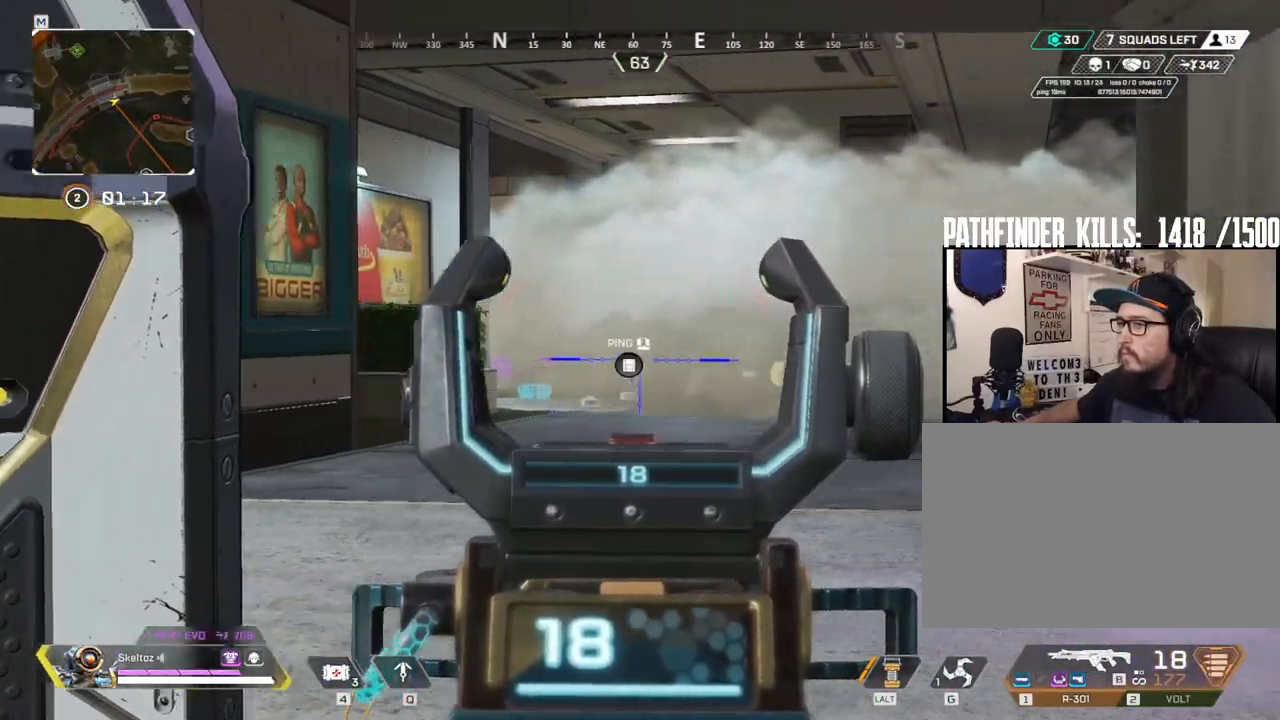
{"keys": ["a"], "mouse": ["right"], "events": [[150, "d", "up"], [200, "a", "down"]]}
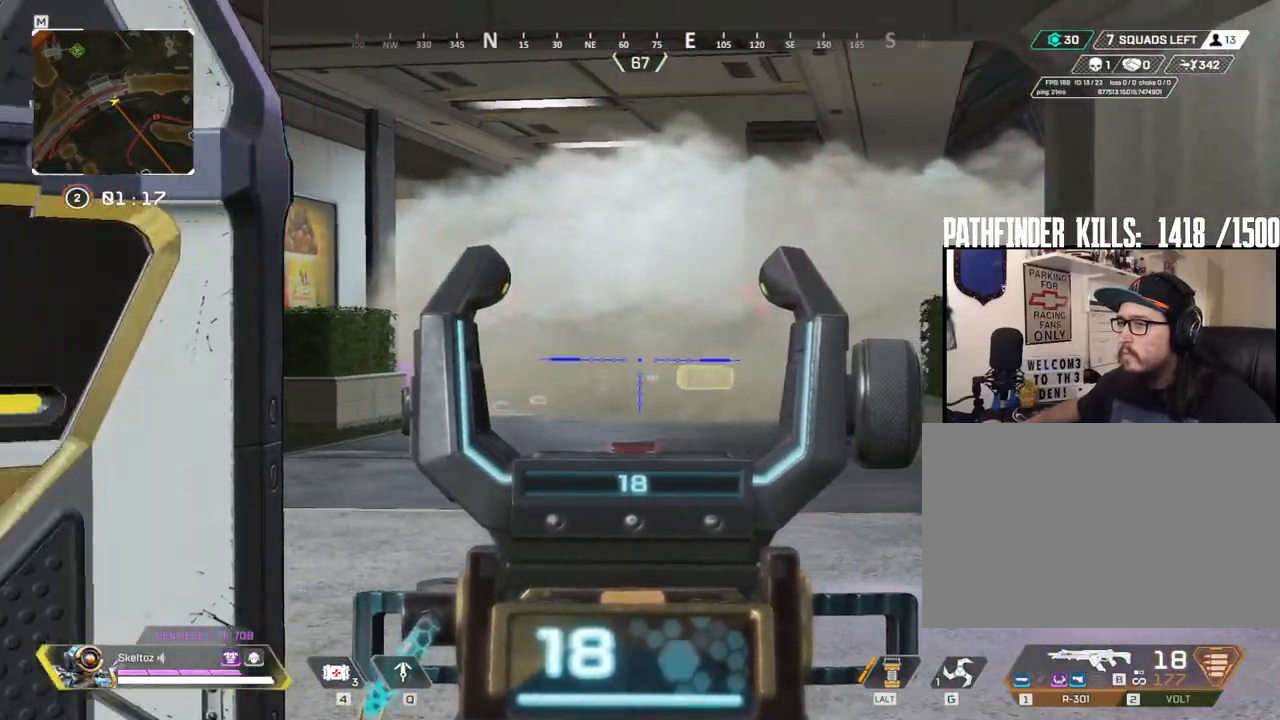
{"keys": [], "mouse": ["right"], "events": [[67, "a", "up"]]}
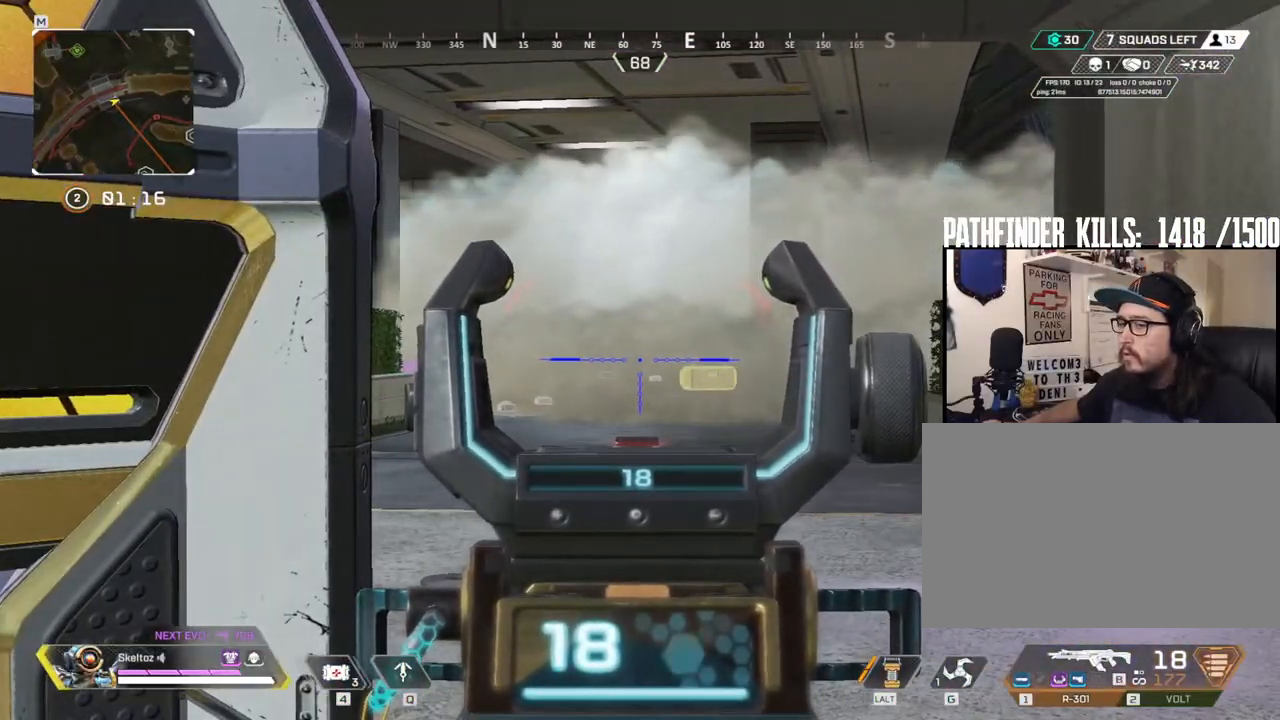
{"keys": ["2"], "mouse": [], "events": [[133, "a", "down"], [133, "w", "down"], [267, "w", "up"], [367, "mouse_right", "up"], [417, "2", "down"], [467, "a", "up"]]}
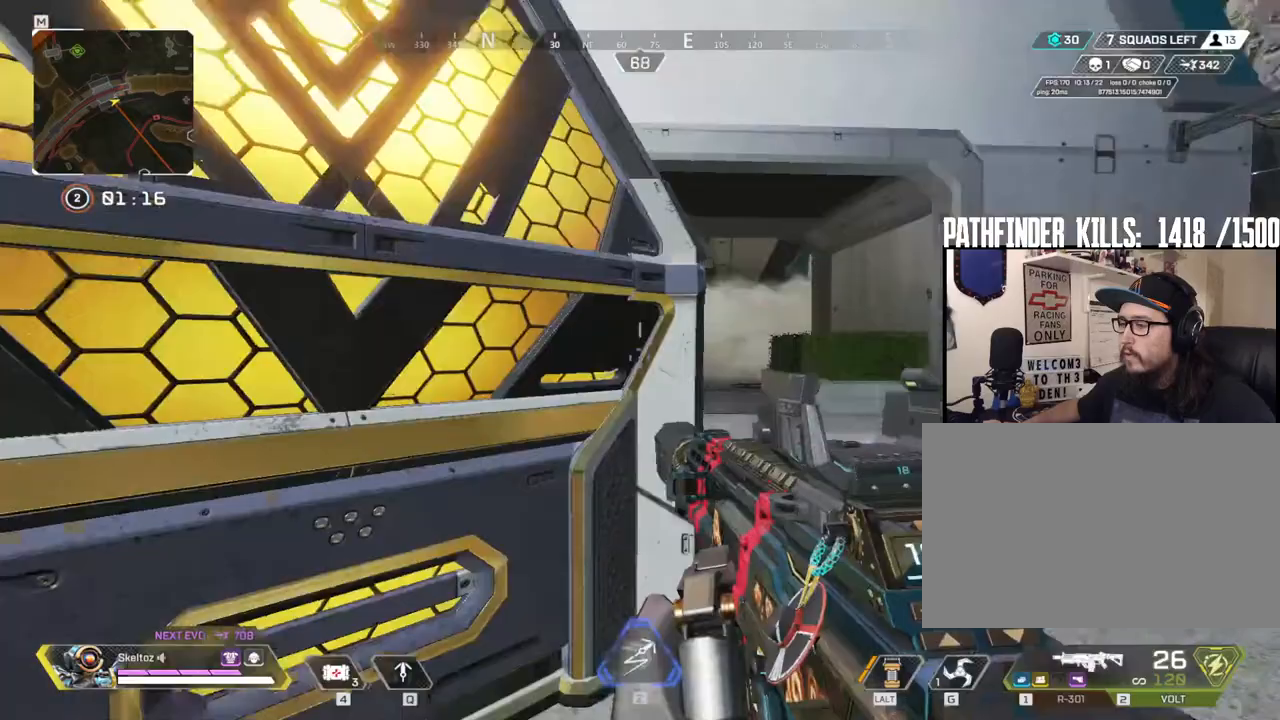
{"keys": ["a"], "mouse": [], "events": [[50, "2", "up"], [150, "d", "down"], [383, "d", "up"], [467, "a", "down"]]}
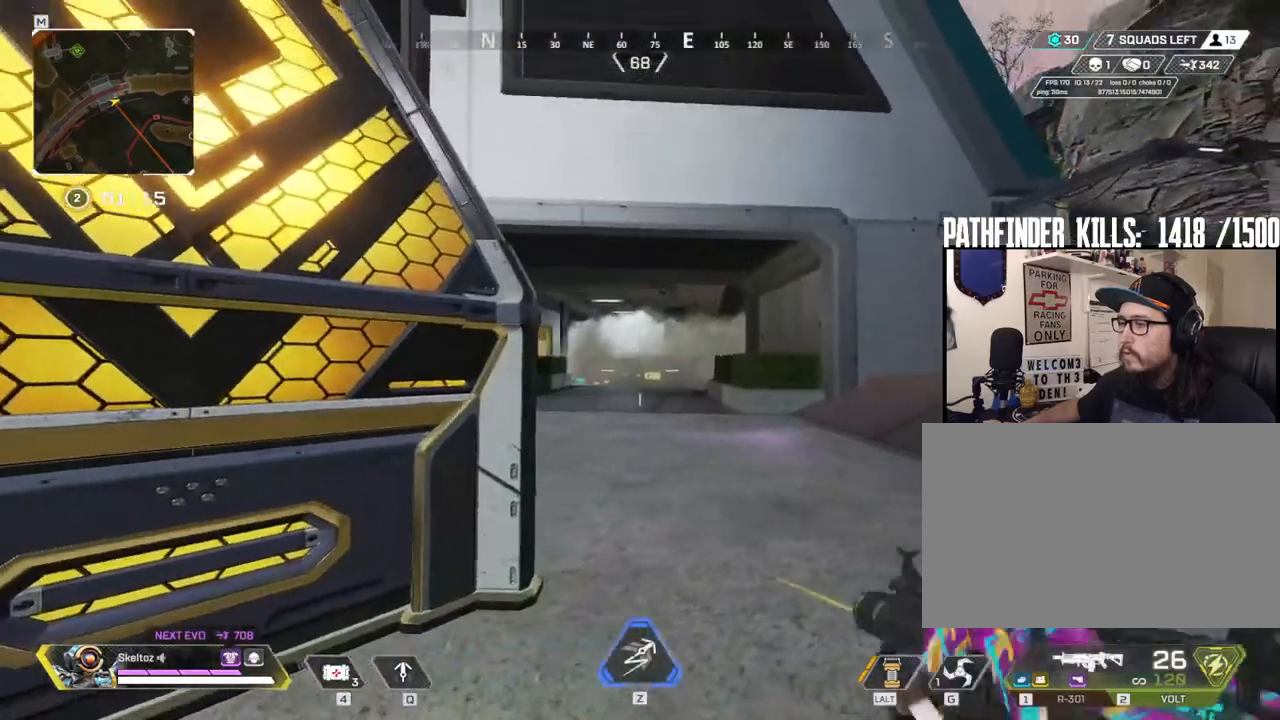
{"keys": ["d"], "mouse": [], "events": [[167, "1", "down"], [250, "1", "up"], [400, "d", "down"], [450, "a", "up"]]}
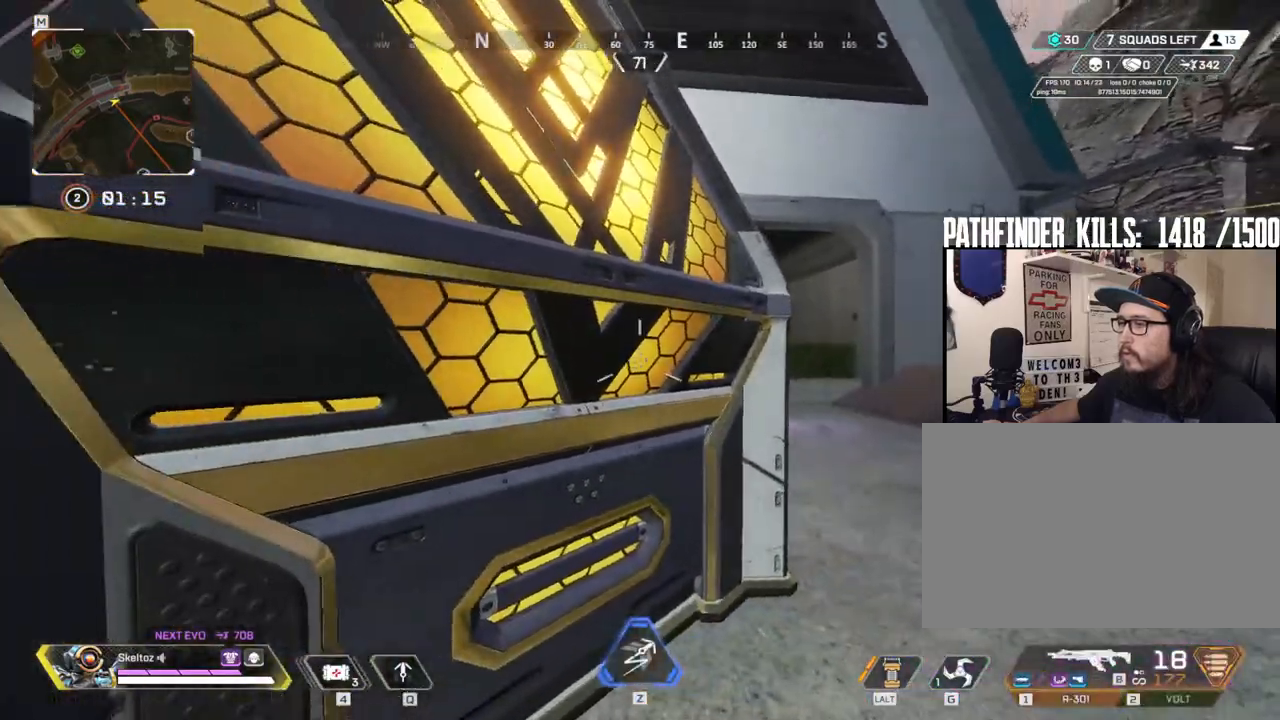
{"keys": [], "mouse": ["right"], "events": [[217, "mouse_right", "down"], [217, "w", "down"], [467, "w", "up"], [500, "d", "up"]]}
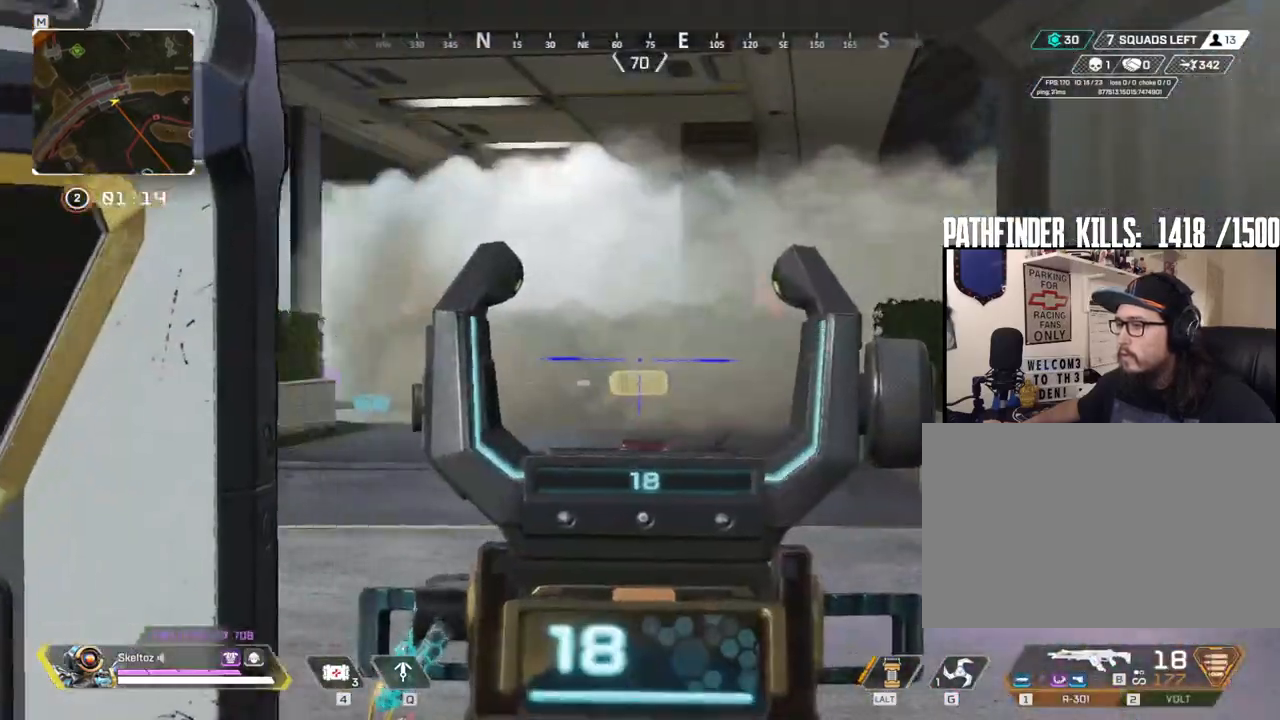
{"keys": [], "mouse": ["right"], "events": []}
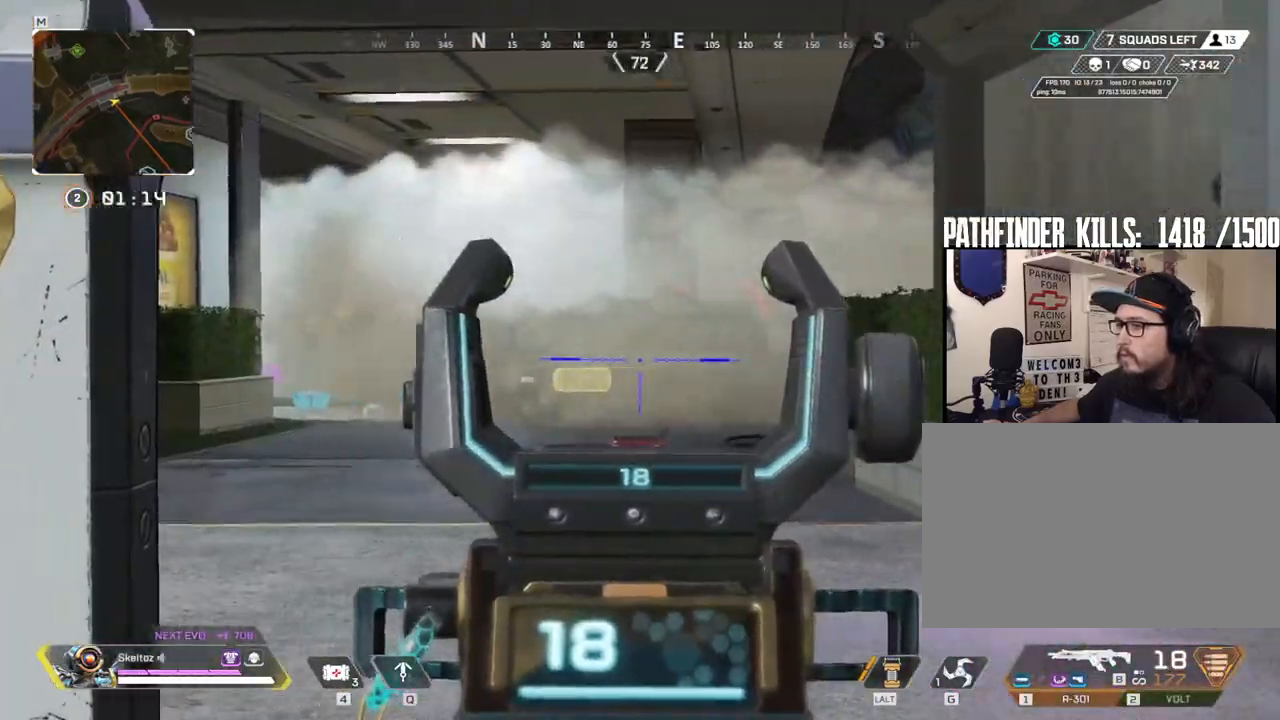
{"keys": [], "mouse": ["right"], "events": [[217, "a", "down"], [400, "a", "up"]]}
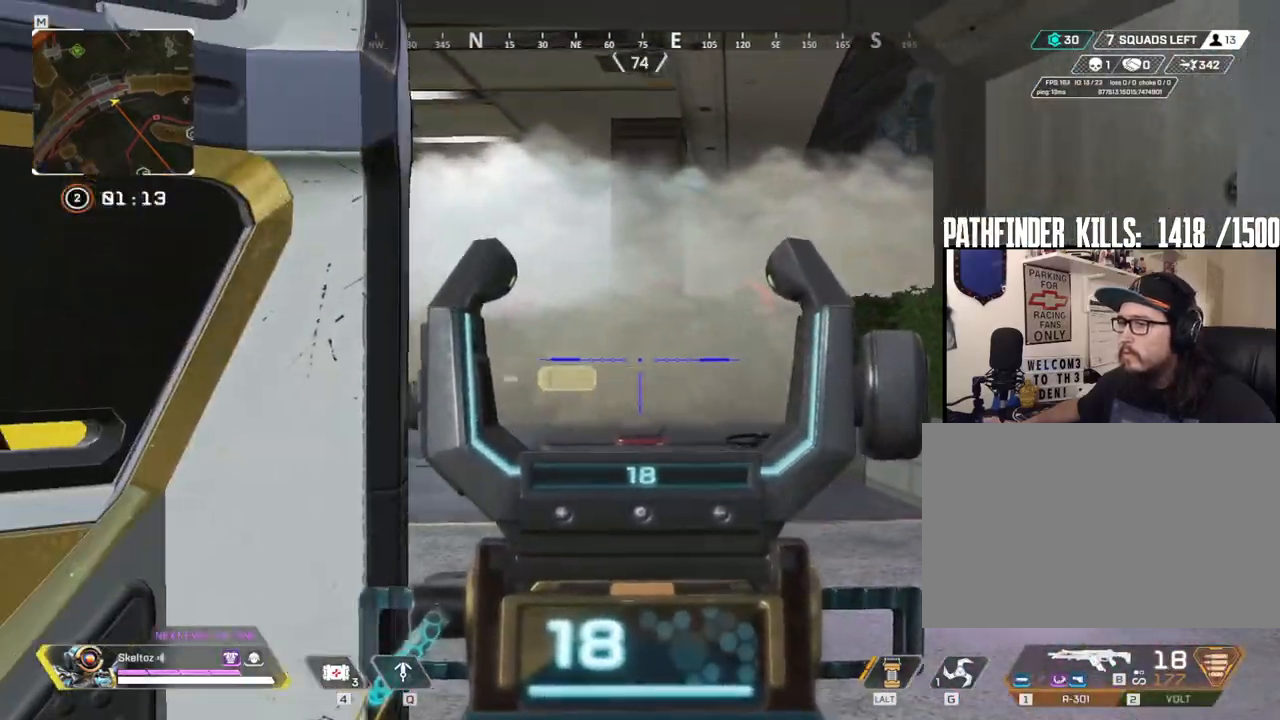
{"keys": [], "mouse": ["right"], "events": [[267, "d", "down"], [467, "d", "up"]]}
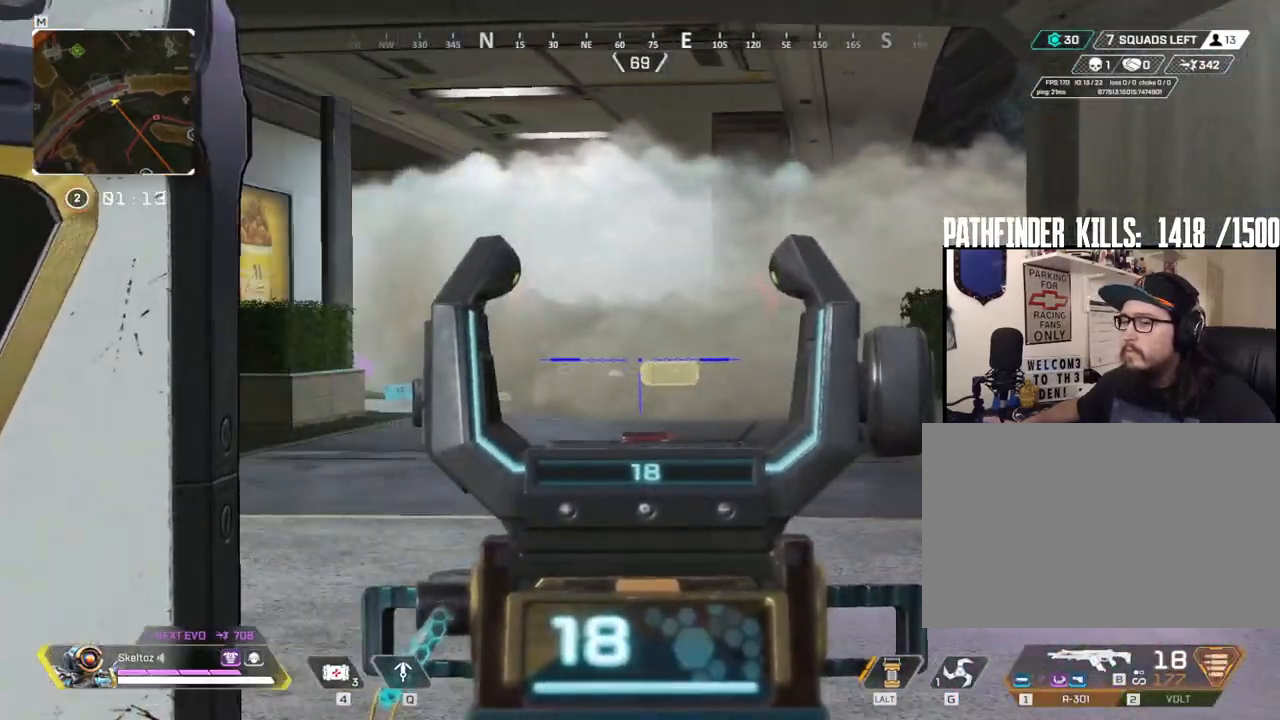
{"keys": [], "mouse": ["right"], "events": []}
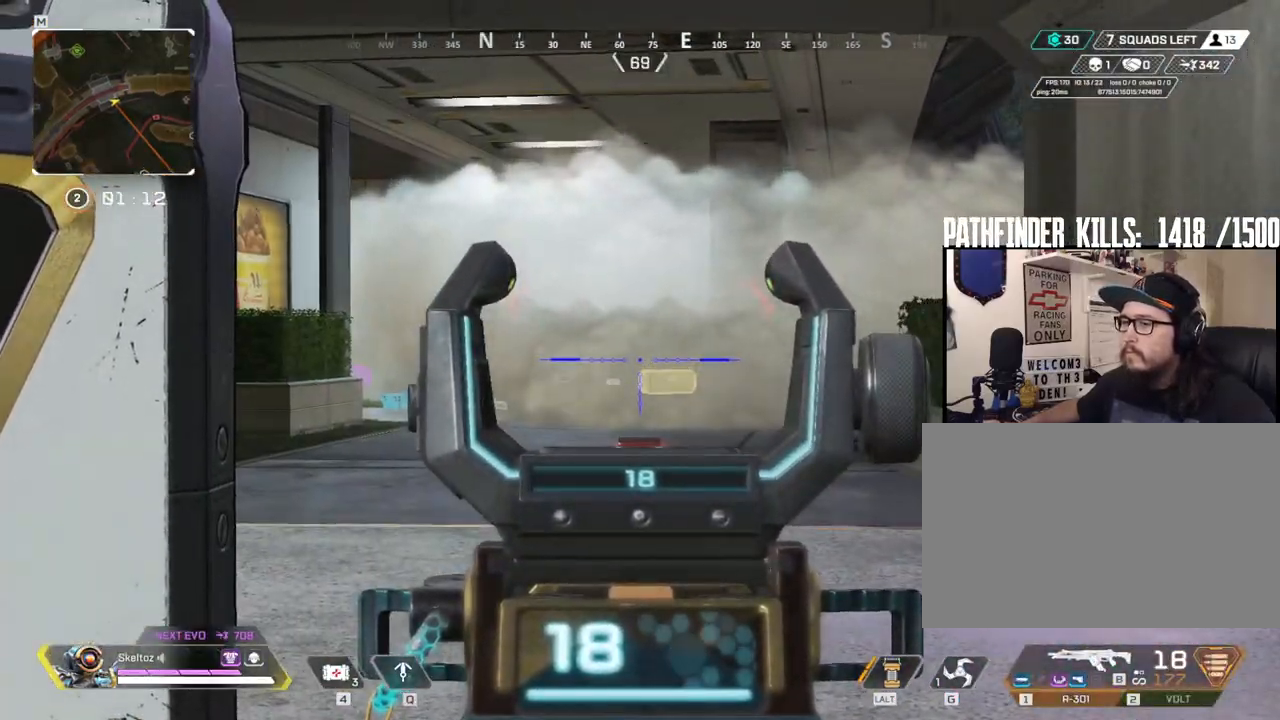
{"keys": ["a"], "mouse": [], "events": [[200, "a", "down"], [300, "a", "up"], [450, "mouse_right", "up"], [483, "a", "down"]]}
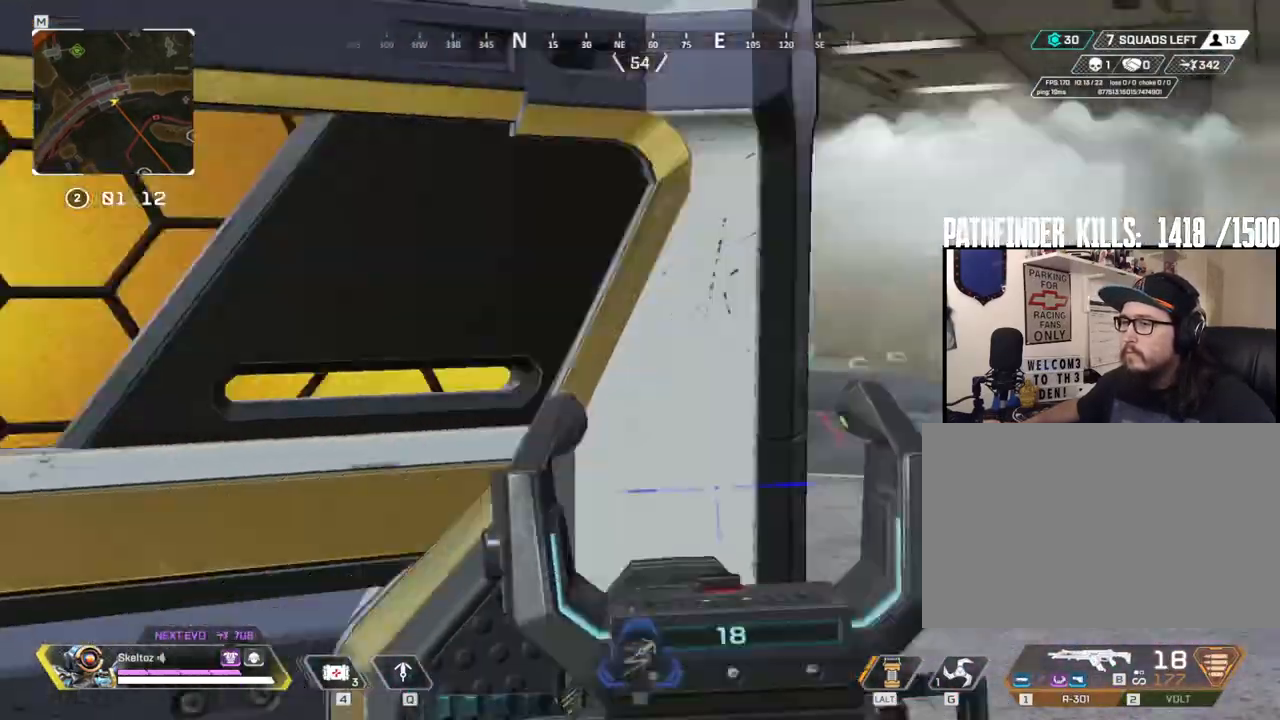
{"keys": ["a", "w"], "mouse": [], "events": [[233, "ctrl", "down"], [367, "ctrl", "up"], [367, "w", "down"]]}